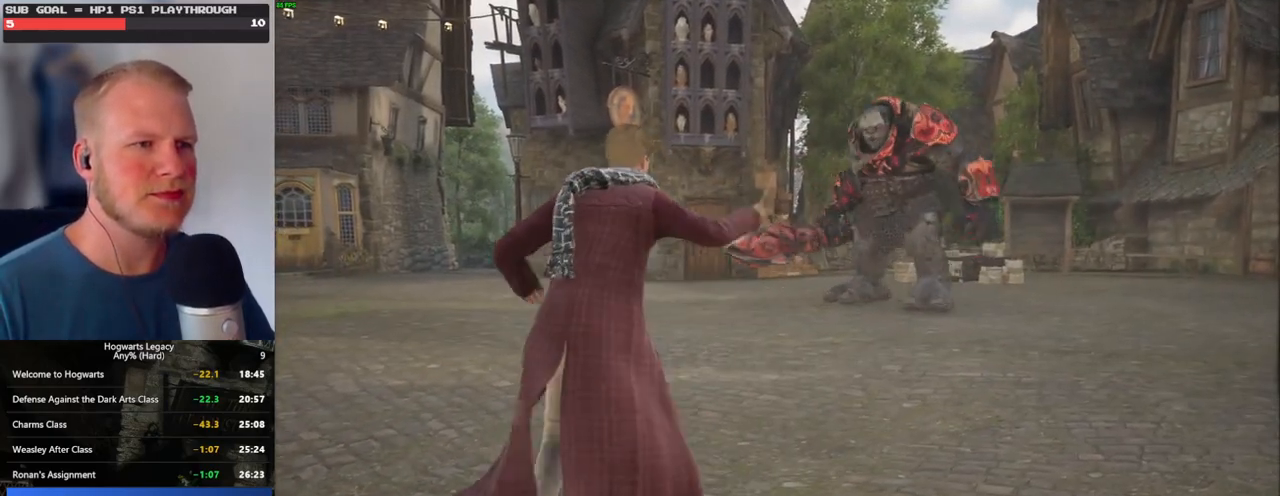
Gameplay with keyboard and mouse; each line is a JSON object with the keys and mouse buttons held at the frame after it. "events" lists presses ("down") and releases ("up") of ".", "/", "0", "1", "2", "3", "4", "5", "6", "7", "8", "9", "a", "alt_l", "alt_r", "b", "backslash", "backspace", "c", "caps_lock", "comma", "ctrl_l", "ctrl_r", "d", "e", "equals", "escape", "f", "f1", "f10", "f11", "f12", "f2", "f3", "f4", "f5", "f6", "f7", "f8", "f9", "g", "h", "i", "j", "k", "l", "lbracket", "m", "minus", "n", "o", "p", "q", "quote", "r", "rbracket", "return", "s", "semicolon", "shift_l", "shift_r", "space", "super", "t", "tab", "tilde", "u", "v", "w", "x", "y", "z", "mouse_left", "mouse_wheel", "mouse_right", "mouse_mb4" and "mouse_mb5" between this image and that frame as [ms after this image, input, new state], when the widget could be followed in between. "mouse_left", "mouse_wheel", "mouse_right", "mouse_mb4", "mouse_mb5" = the "left", "wheel", "right", "mb4", "mb5" buttons of the "mouse" list. No other keys are recorded. "wheel" means that the mouse wheel is clicked or scrolled. Mouse movement is not recorded.
{"keys": ["a", "w"], "mouse": [], "events": [[133, "a", "down"], [133, "w", "down"], [183, "mouse_left", "down"], [283, "mouse_left", "up"], [367, "mouse_left", "down"], [483, "mouse_left", "up"]]}
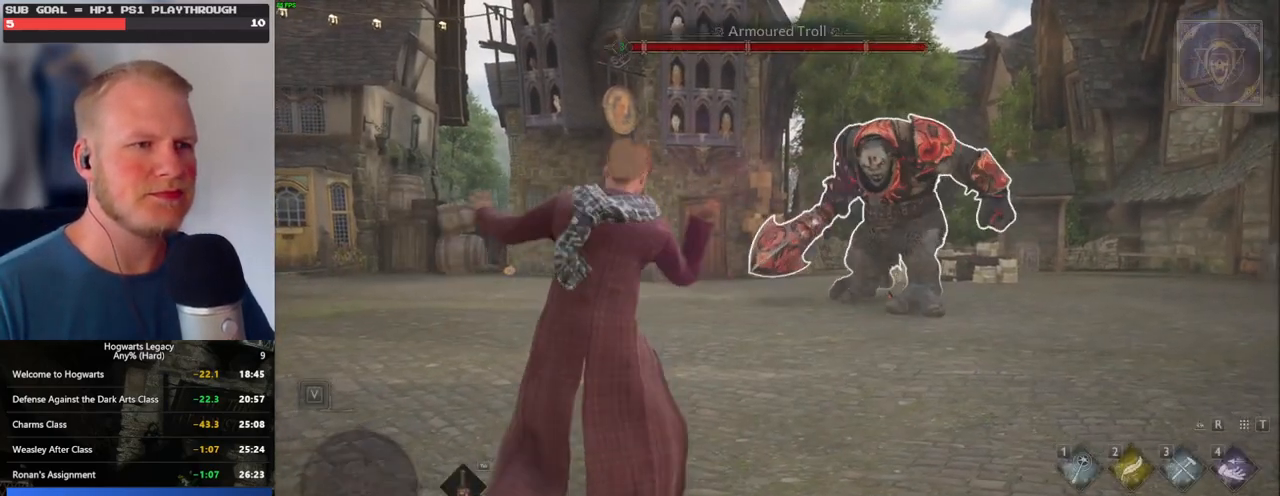
{"keys": ["a", "w"], "mouse": [], "events": [[33, "mouse_left", "down"], [150, "mouse_left", "up"], [200, "mouse_left", "down"], [317, "mouse_left", "up"], [367, "mouse_left", "down"], [467, "mouse_left", "up"]]}
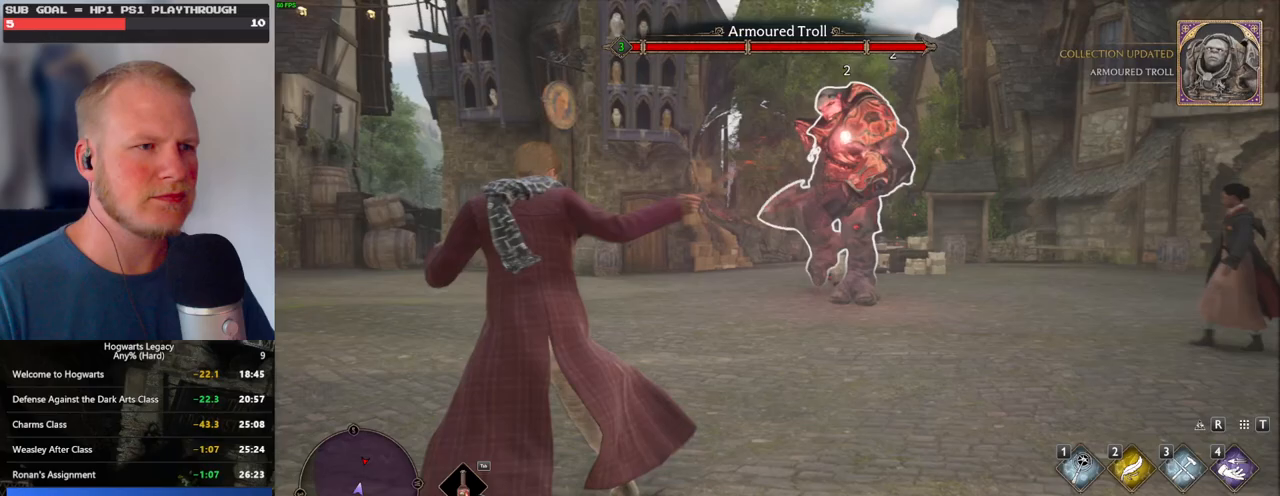
{"keys": ["a", "w"], "mouse": [], "events": [[33, "mouse_left", "down"], [133, "mouse_left", "up"], [200, "mouse_left", "down"], [300, "mouse_left", "up"], [350, "mouse_left", "down"], [450, "mouse_left", "up"]]}
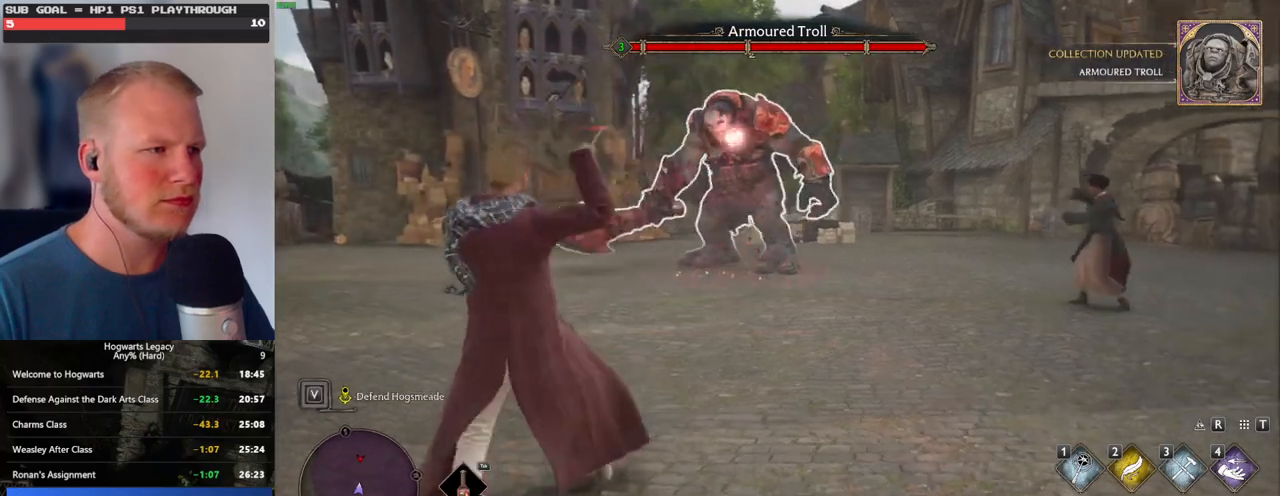
{"keys": ["a", "w"], "mouse": [], "events": [[33, "mouse_left", "down"], [117, "mouse_left", "up"], [200, "mouse_left", "down"], [283, "mouse_left", "up"], [350, "mouse_left", "down"], [450, "mouse_left", "up"]]}
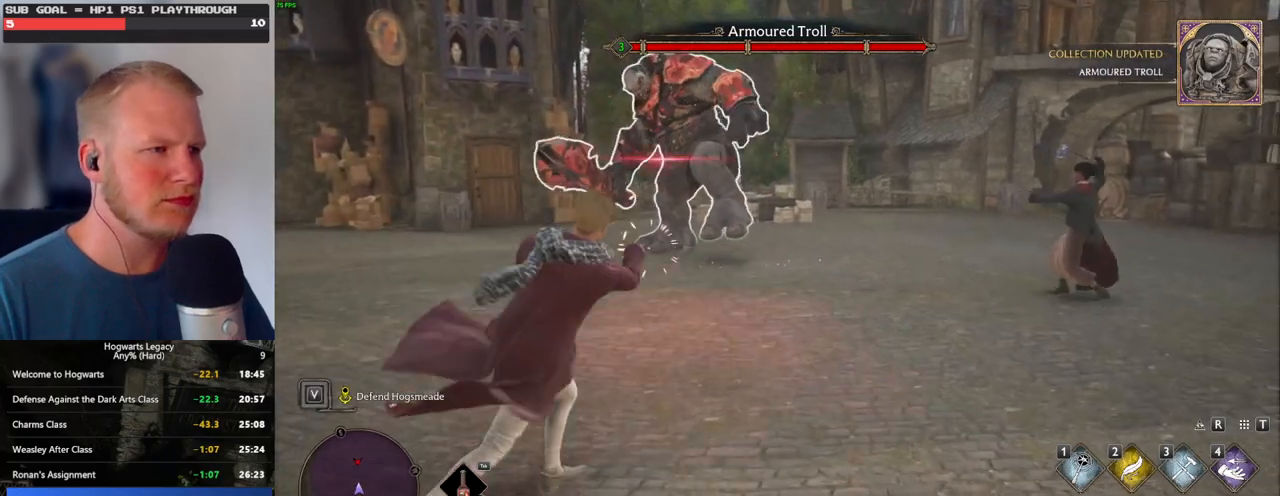
{"keys": ["a", "w"], "mouse": [], "events": [[400, "space", "down"], [483, "space", "up"]]}
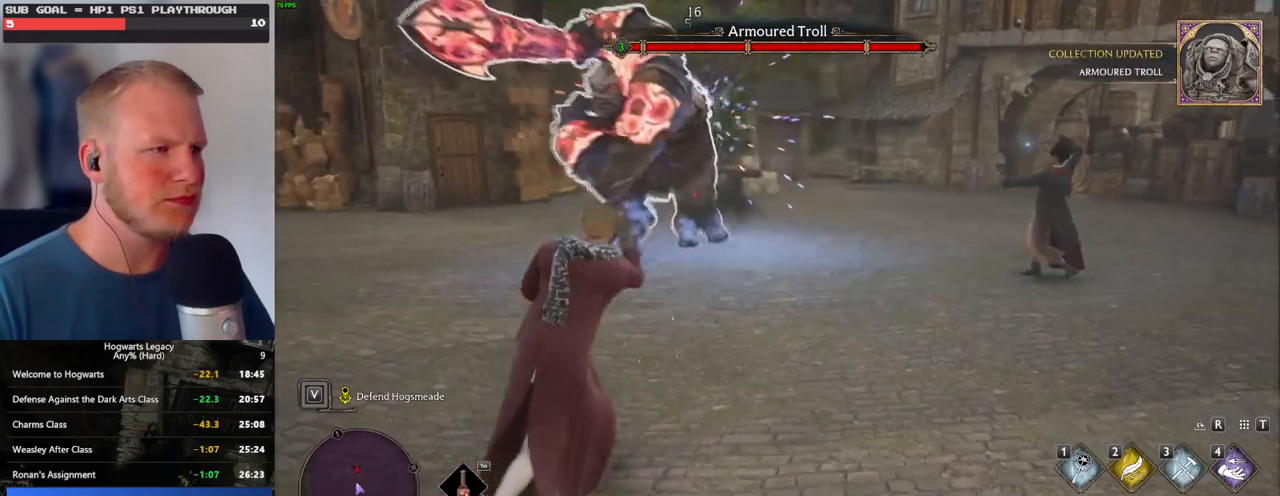
{"keys": ["a", "s"], "mouse": [], "events": [[100, "w", "up"], [250, "s", "down"]]}
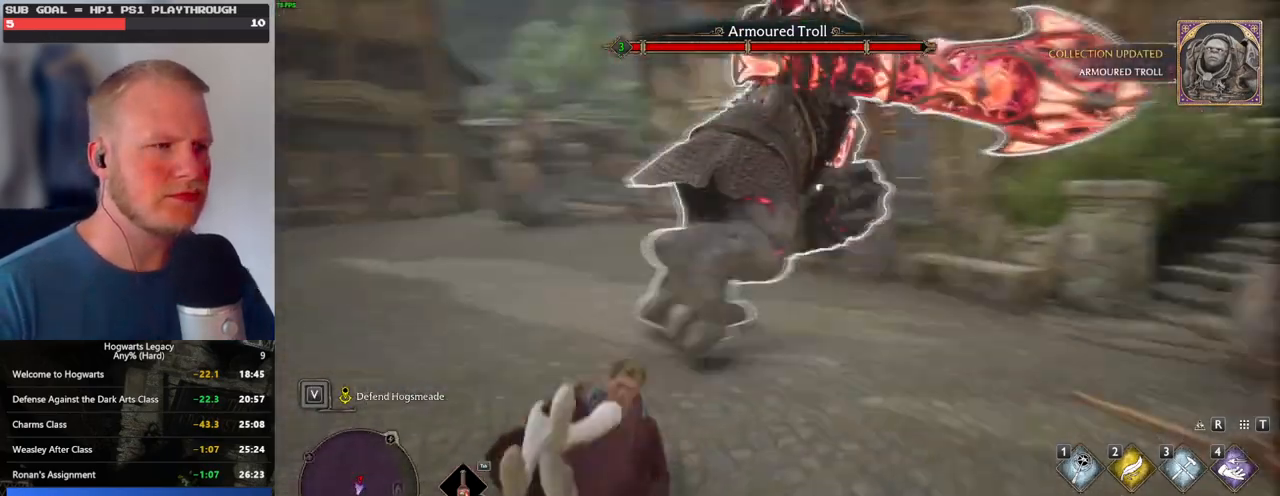
{"keys": ["a", "s"], "mouse": [], "events": [[17, "mouse_left", "down"], [117, "mouse_left", "up"], [183, "mouse_left", "down"], [300, "mouse_left", "up"], [350, "mouse_left", "down"], [467, "mouse_left", "up"]]}
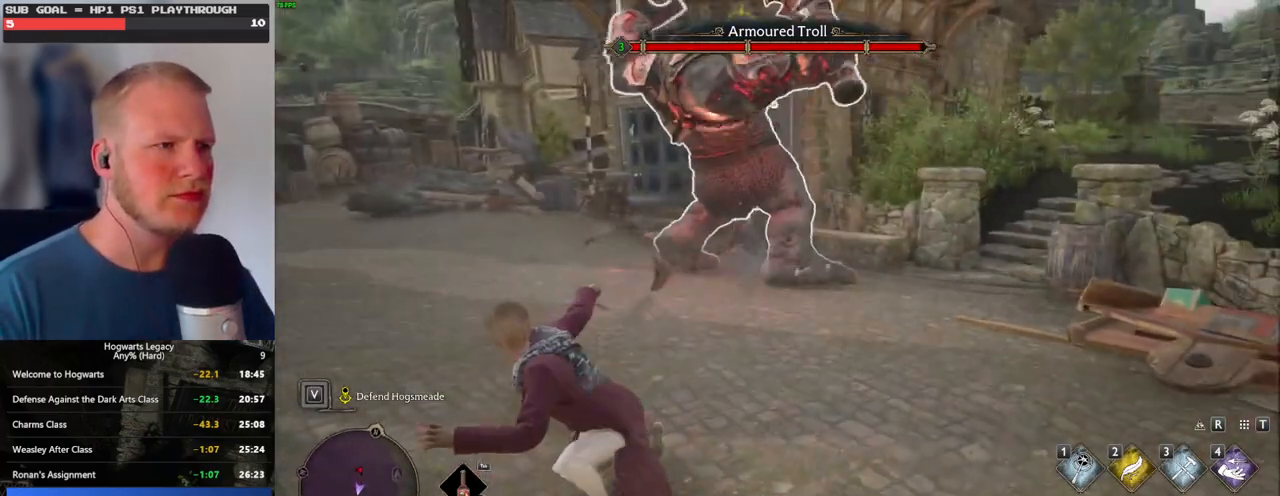
{"keys": ["a", "s"], "mouse": [], "events": [[17, "mouse_left", "down"], [117, "mouse_left", "up"], [200, "mouse_left", "down"], [300, "mouse_left", "up"], [367, "mouse_left", "down"], [467, "mouse_left", "up"]]}
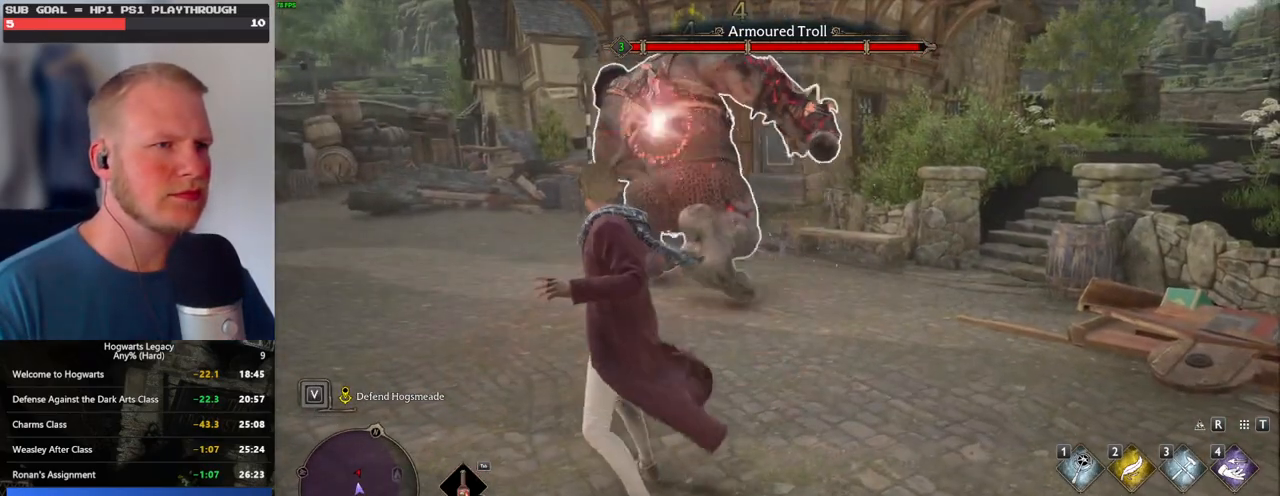
{"keys": ["a", "s"], "mouse": [], "events": [[33, "mouse_left", "down"], [117, "mouse_left", "up"], [200, "mouse_left", "down"], [267, "mouse_left", "up"], [367, "mouse_left", "down"], [433, "mouse_left", "up"]]}
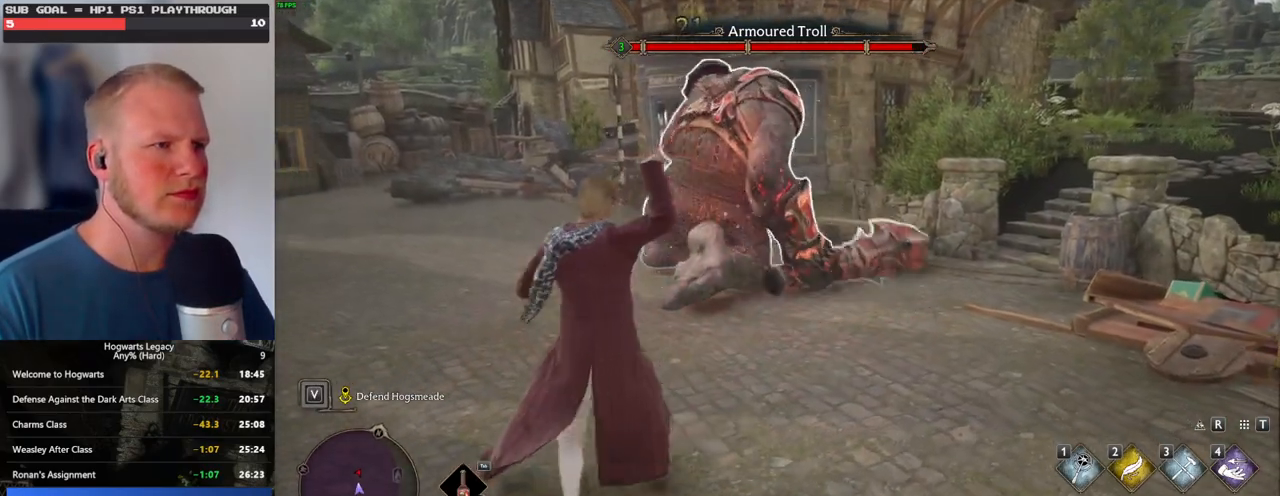
{"keys": ["a", "s", "space"], "mouse": [], "events": [[33, "mouse_left", "down"], [117, "mouse_left", "up"], [200, "mouse_left", "down"], [267, "mouse_left", "up"], [500, "space", "down"]]}
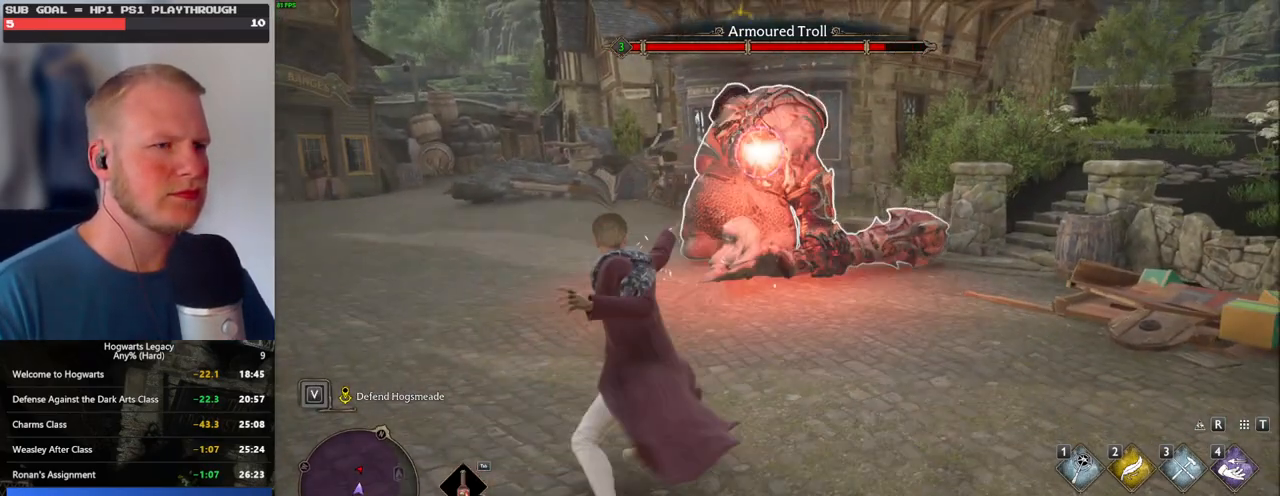
{"keys": ["s"], "mouse": ["left"], "events": [[100, "space", "up"], [217, "a", "up"], [317, "mouse_left", "down"], [450, "mouse_left", "up"], [500, "mouse_left", "down"]]}
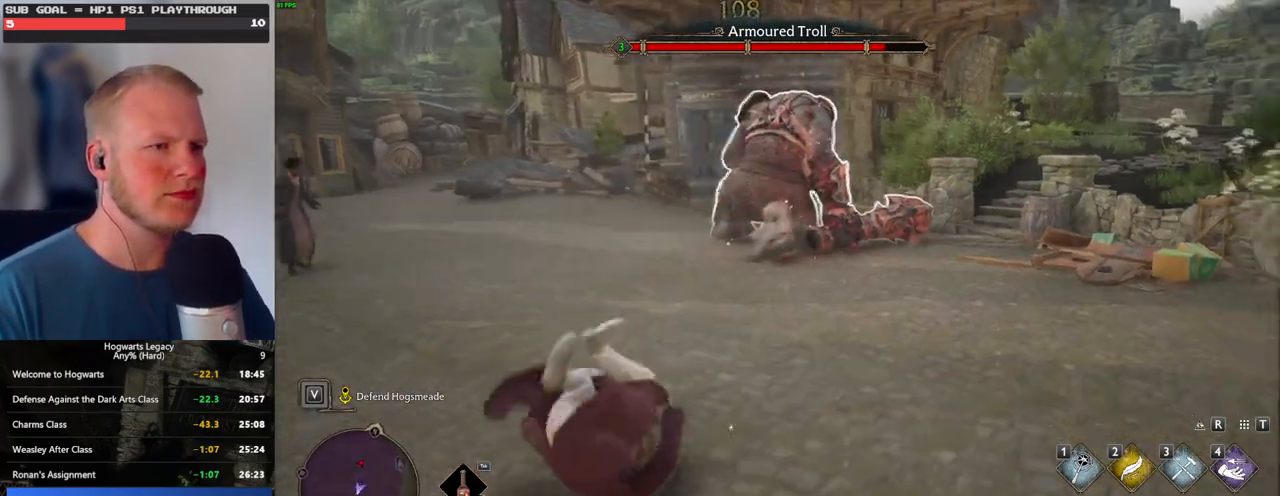
{"keys": ["s"], "mouse": [], "events": [[117, "mouse_left", "up"], [183, "mouse_left", "down"], [283, "mouse_left", "up"], [350, "mouse_left", "down"], [450, "mouse_left", "up"]]}
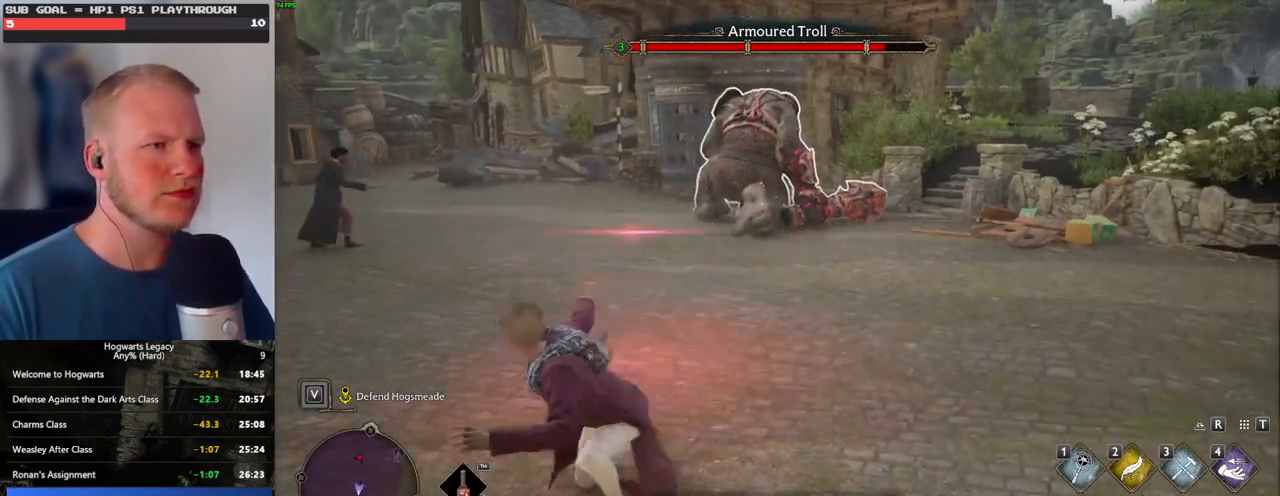
{"keys": ["s"], "mouse": [], "events": [[17, "mouse_left", "down"], [117, "mouse_left", "up"], [183, "mouse_left", "down"], [300, "mouse_left", "up"], [367, "mouse_left", "down"], [467, "mouse_left", "up"]]}
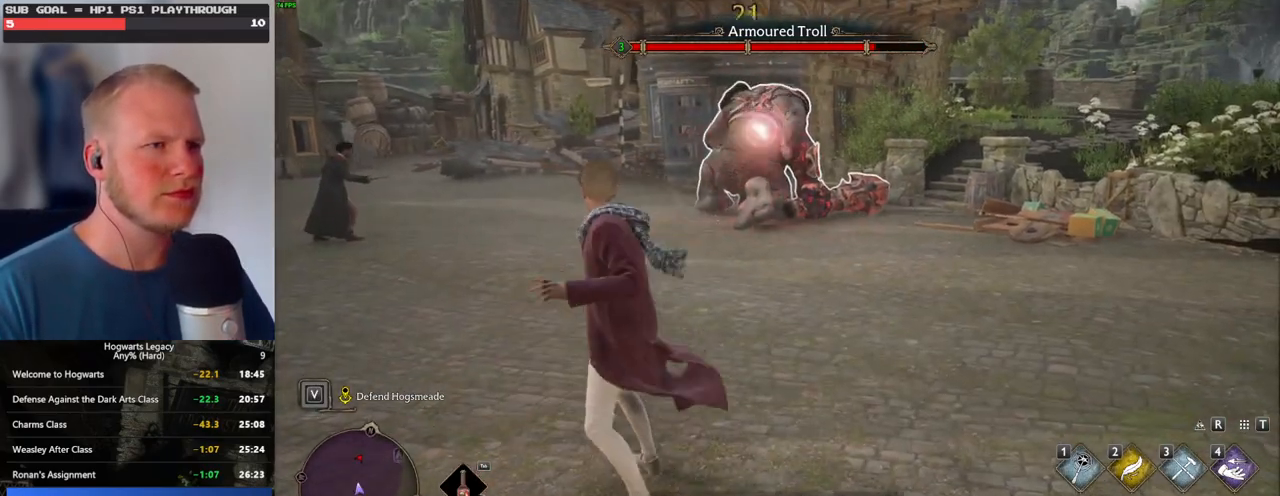
{"keys": ["s"], "mouse": [], "events": [[33, "mouse_left", "down"], [133, "mouse_left", "up"], [200, "mouse_left", "down"], [300, "mouse_left", "up"], [367, "mouse_left", "down"], [483, "mouse_left", "up"]]}
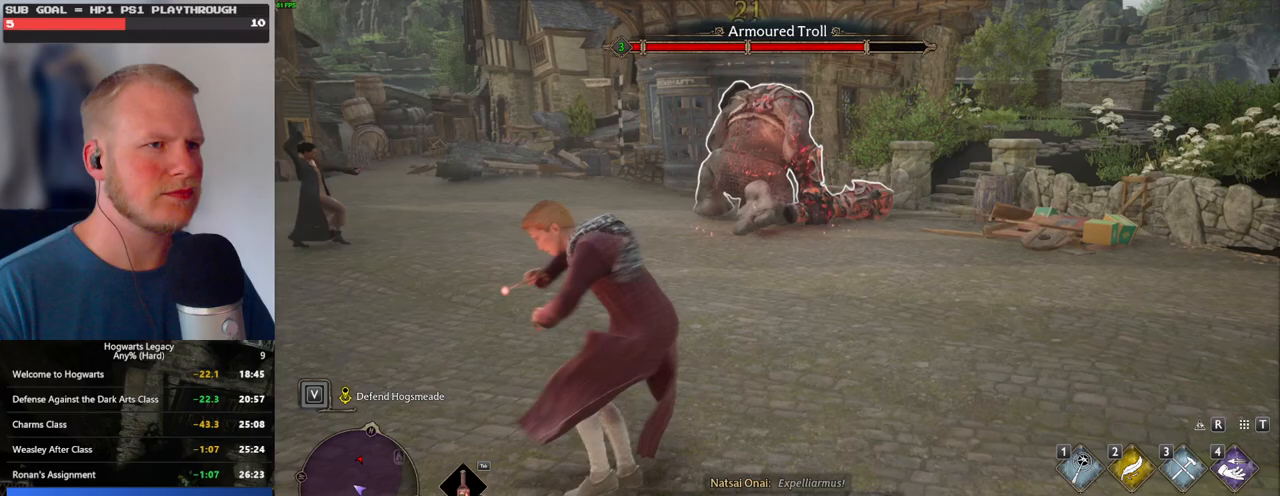
{"keys": ["a", "space", "w"], "mouse": [], "events": [[183, "a", "down"], [267, "s", "up"], [383, "w", "down"], [450, "space", "down"]]}
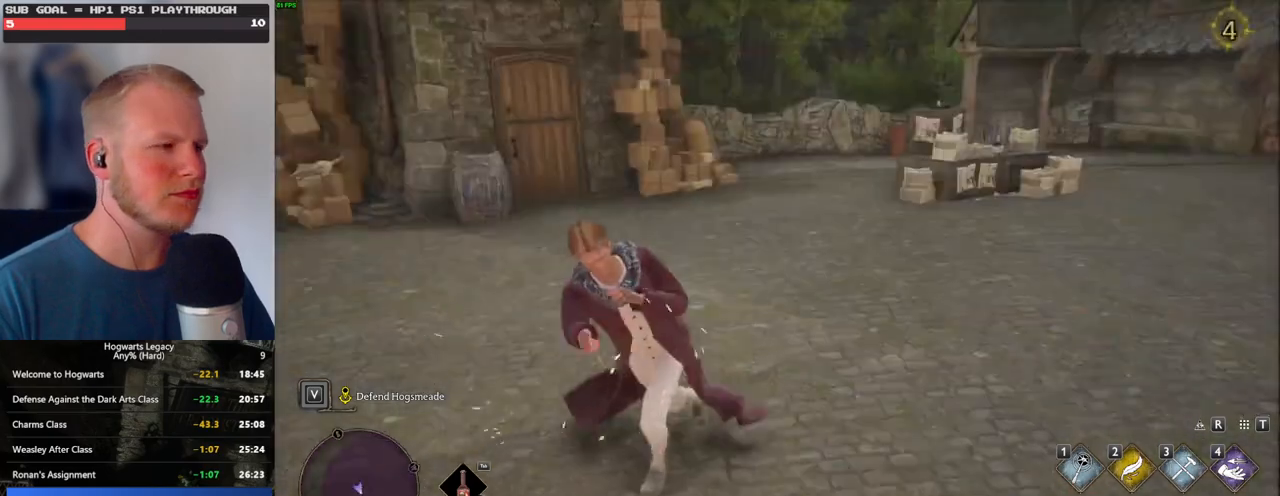
{"keys": ["w"], "mouse": [], "events": [[50, "shift_l", "down"], [83, "space", "up"], [217, "shift_l", "up"], [367, "a", "up"]]}
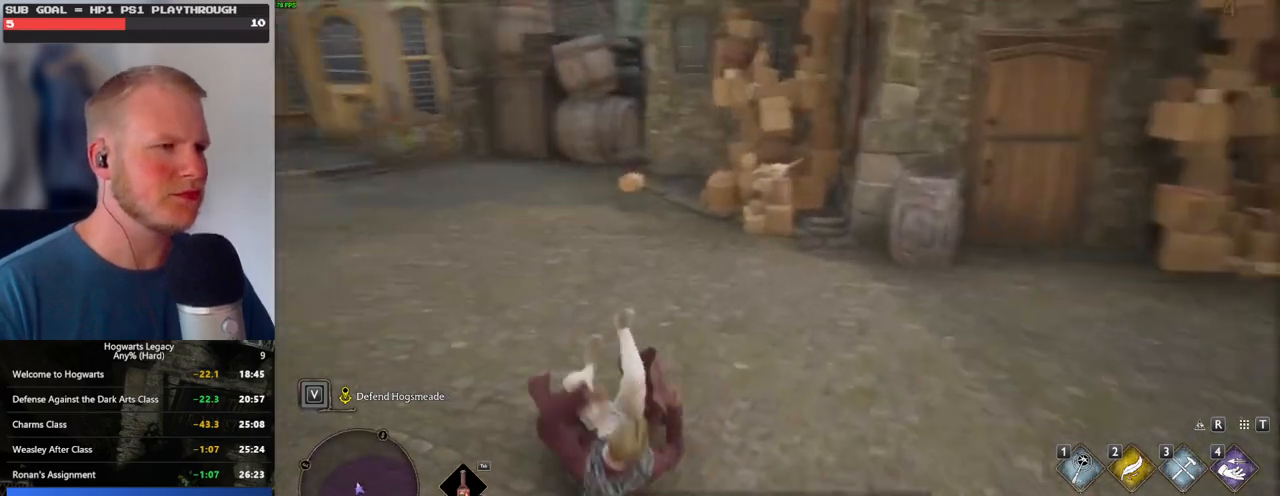
{"keys": ["w"], "mouse": [], "events": []}
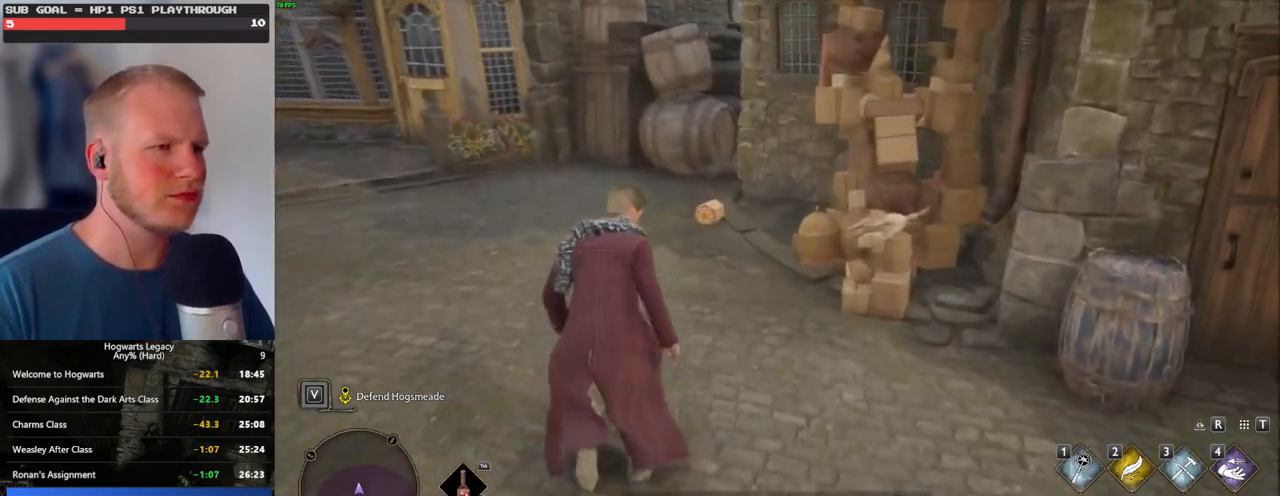
{"keys": ["w"], "mouse": [], "events": []}
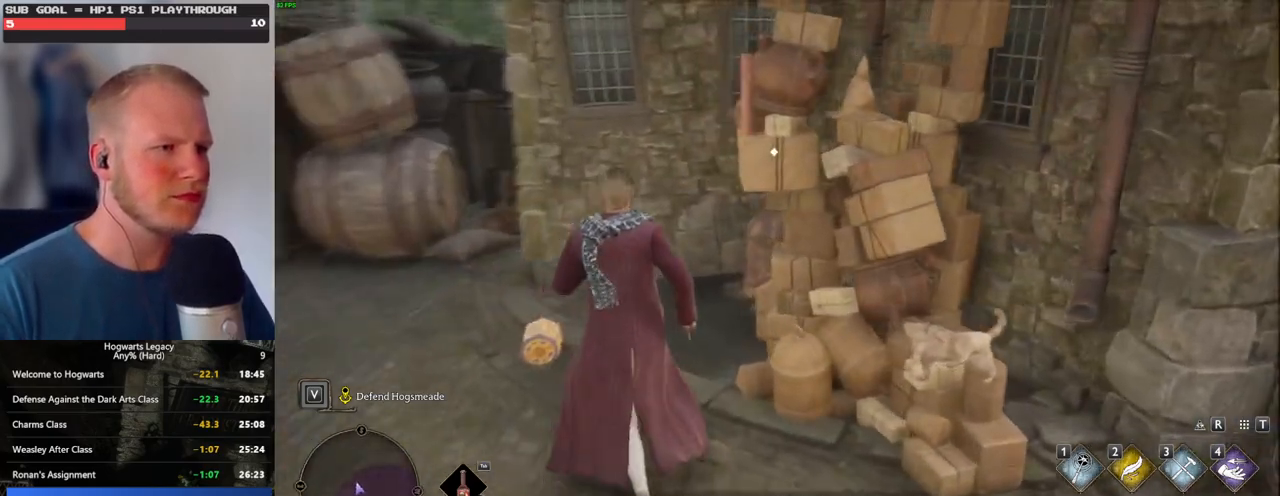
{"keys": ["d"], "mouse": ["left"], "events": [[133, "w", "up"], [267, "f", "down"], [350, "f", "up"], [467, "d", "down"], [500, "mouse_left", "down"]]}
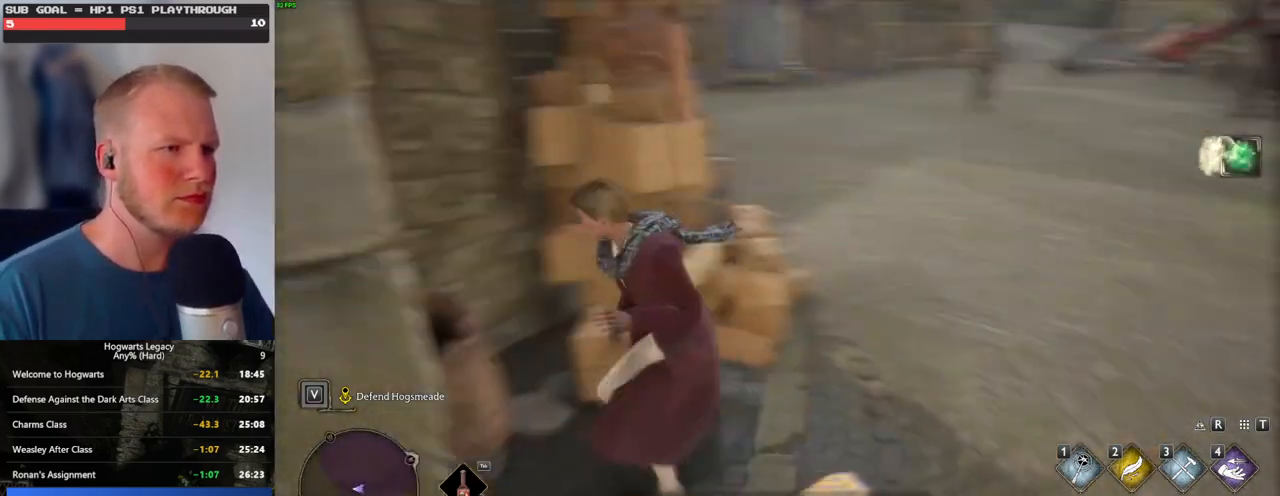
{"keys": ["d", "w"], "mouse": [], "events": [[67, "w", "down"], [117, "mouse_left", "up"], [200, "mouse_left", "down"], [300, "mouse_left", "up"], [367, "mouse_left", "down"], [483, "mouse_left", "up"]]}
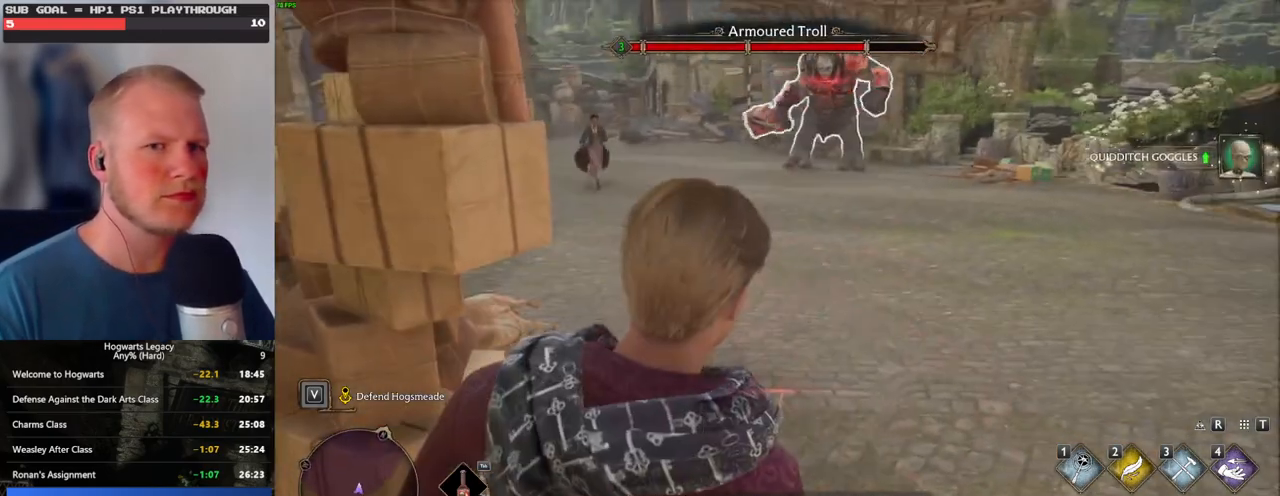
{"keys": ["d", "w"], "mouse": [], "events": [[50, "mouse_left", "down"], [133, "mouse_left", "up"], [217, "mouse_left", "down"], [317, "mouse_left", "up"], [400, "mouse_left", "down"], [483, "mouse_left", "up"]]}
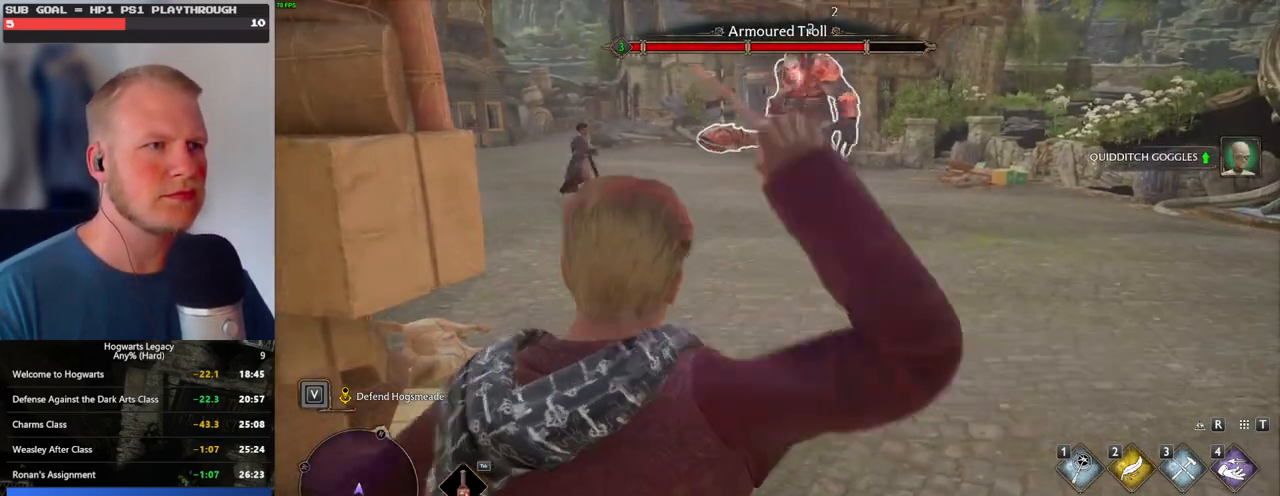
{"keys": ["d", "w"], "mouse": [], "events": [[67, "mouse_left", "down"], [133, "mouse_left", "up"], [233, "mouse_left", "down"], [317, "mouse_left", "up"], [400, "mouse_left", "down"], [483, "mouse_left", "up"]]}
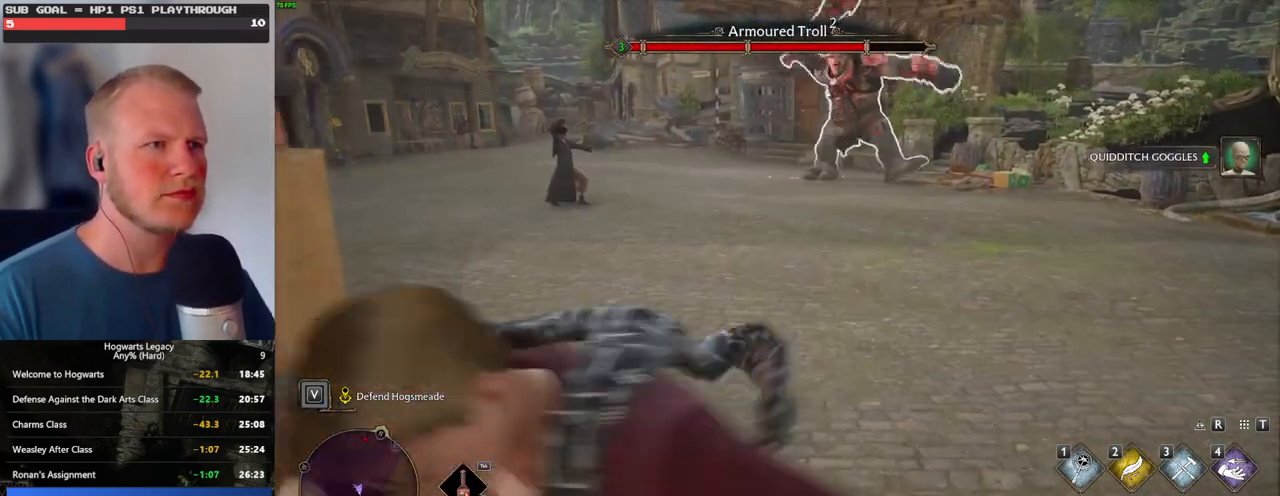
{"keys": ["d", "w"], "mouse": ["left"], "events": [[50, "mouse_left", "down"], [133, "mouse_left", "up"], [450, "mouse_left", "down"]]}
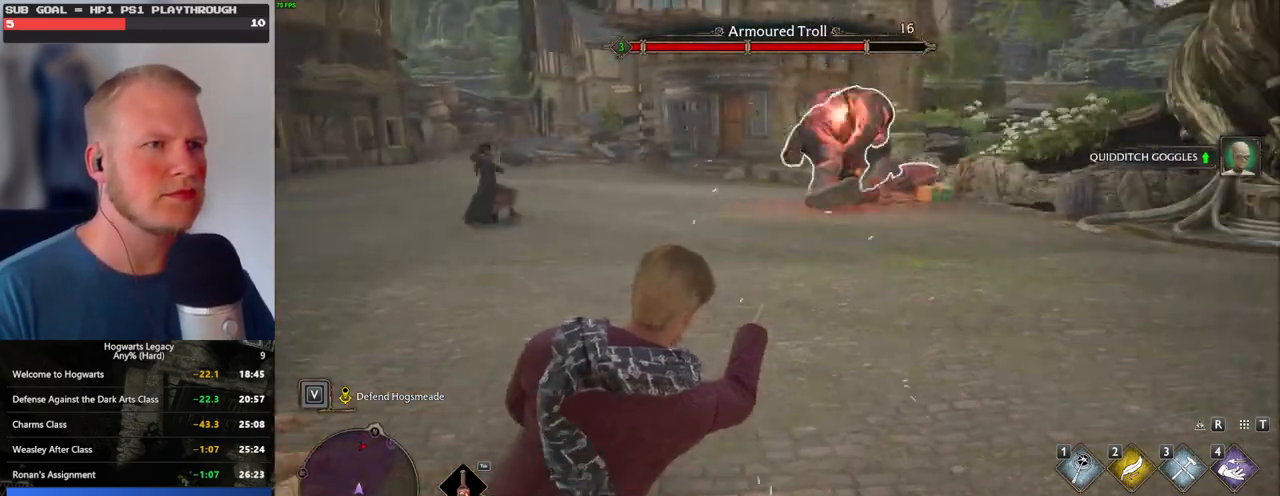
{"keys": ["d", "w"], "mouse": [], "events": [[83, "mouse_left", "up"], [167, "mouse_left", "down"], [267, "mouse_left", "up"], [350, "mouse_left", "down"], [450, "mouse_left", "up"]]}
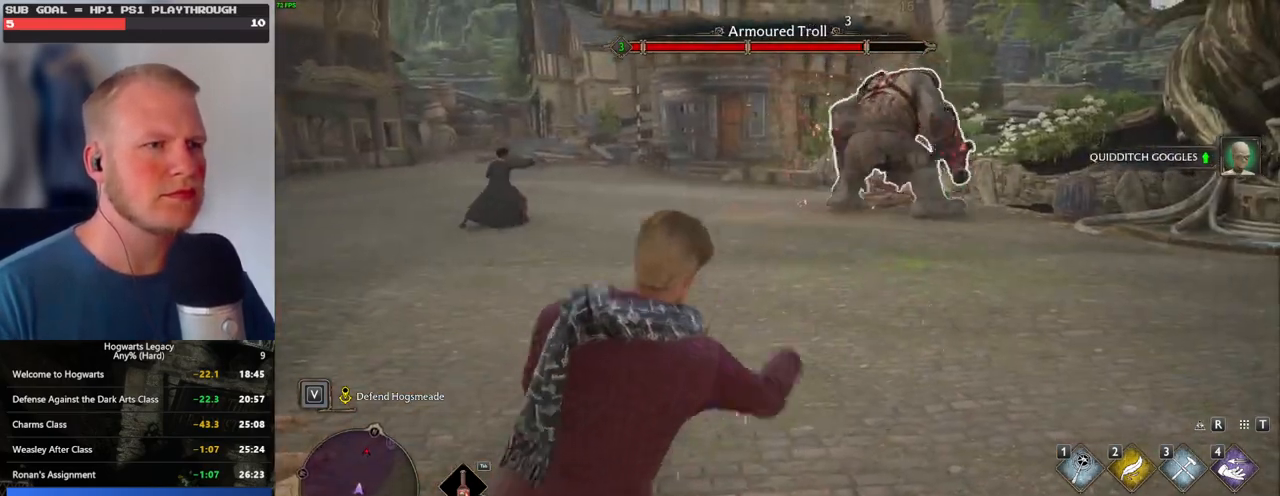
{"keys": ["w"], "mouse": [], "events": [[17, "mouse_left", "down"], [117, "mouse_left", "up"], [183, "mouse_left", "down"], [300, "d", "up"], [300, "mouse_left", "up"], [383, "mouse_left", "down"], [483, "mouse_left", "up"]]}
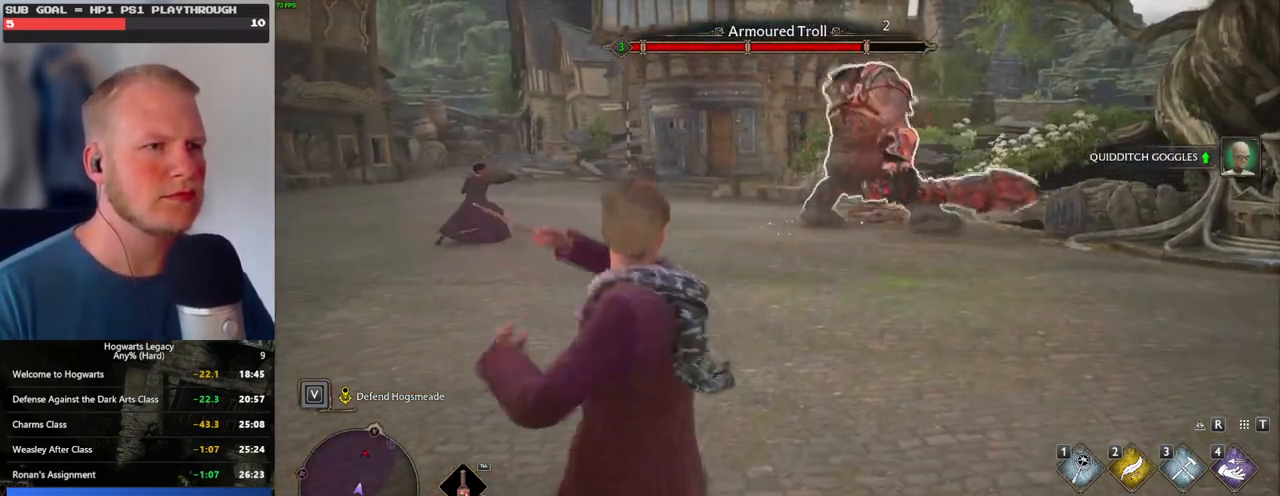
{"keys": ["w"], "mouse": ["left"], "events": [[50, "mouse_left", "down"], [167, "mouse_left", "up"], [233, "mouse_left", "down"], [350, "mouse_left", "up"], [433, "mouse_left", "down"]]}
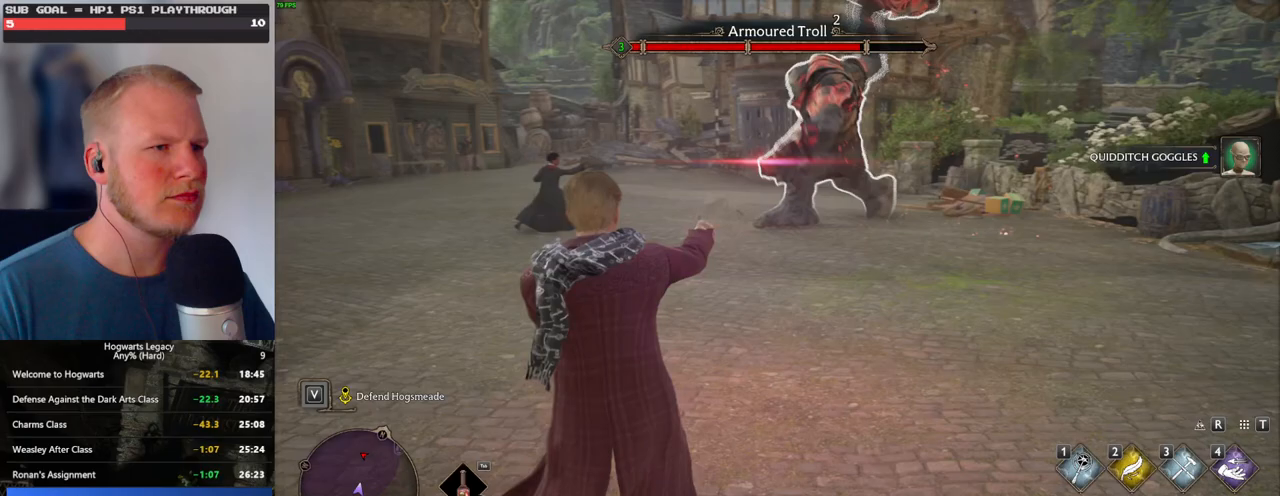
{"keys": ["w"], "mouse": ["left"], "events": [[17, "mouse_left", "up"], [100, "mouse_left", "down"], [200, "mouse_left", "up"], [283, "mouse_left", "down"], [383, "mouse_left", "up"], [450, "mouse_left", "down"]]}
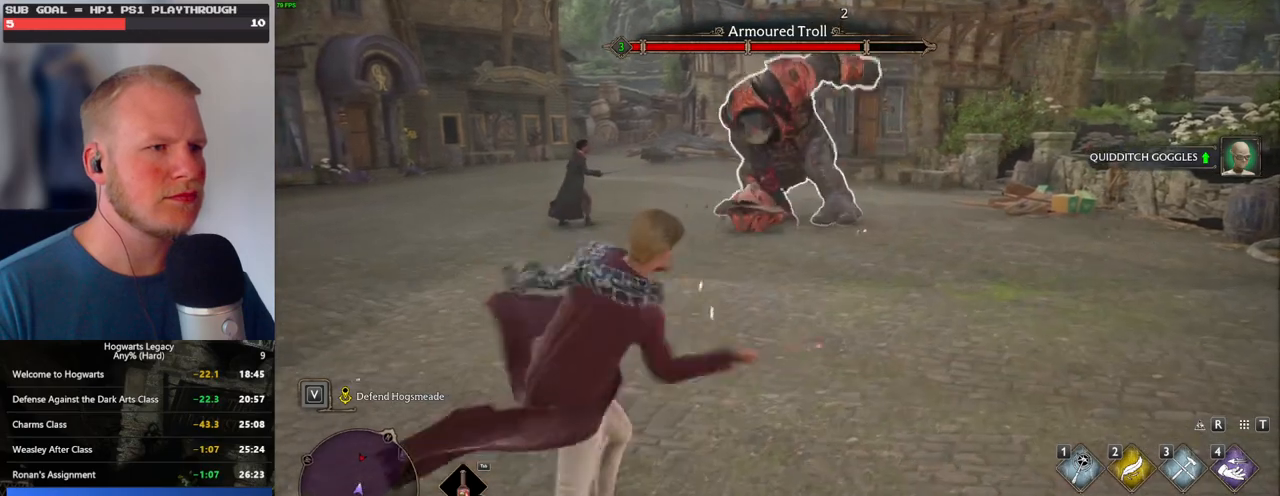
{"keys": ["w"], "mouse": [], "events": [[67, "mouse_left", "up"], [133, "mouse_left", "down"], [233, "mouse_left", "up"], [333, "mouse_left", "down"], [433, "mouse_left", "up"]]}
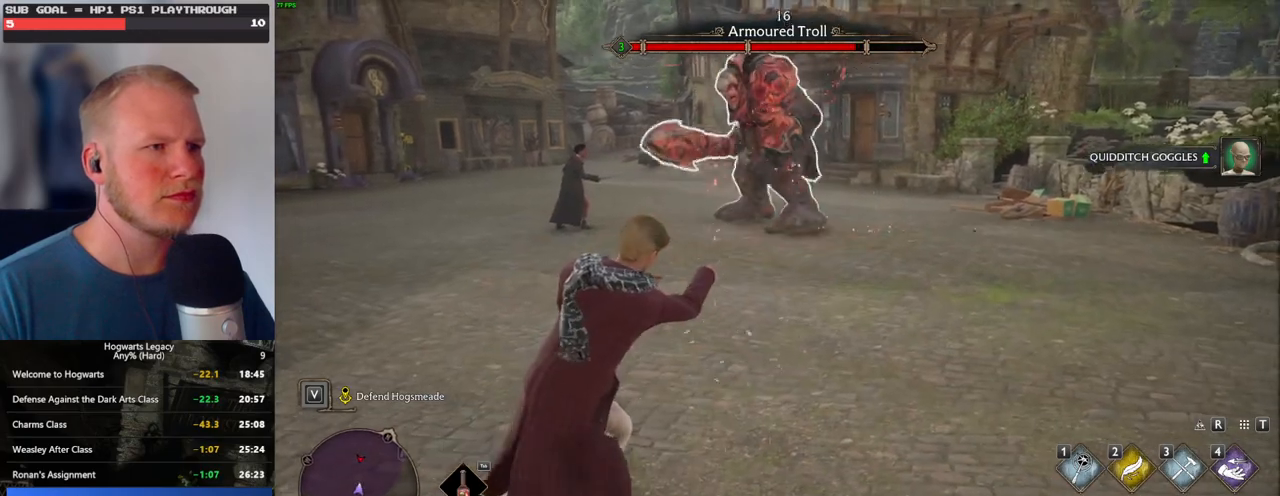
{"keys": ["s"], "mouse": [], "events": [[33, "mouse_left", "down"], [117, "mouse_left", "up"], [150, "d", "down"], [150, "w", "up"], [200, "mouse_left", "down"], [250, "s", "down"], [317, "d", "up"], [317, "mouse_left", "up"], [383, "mouse_left", "down"], [483, "mouse_left", "up"]]}
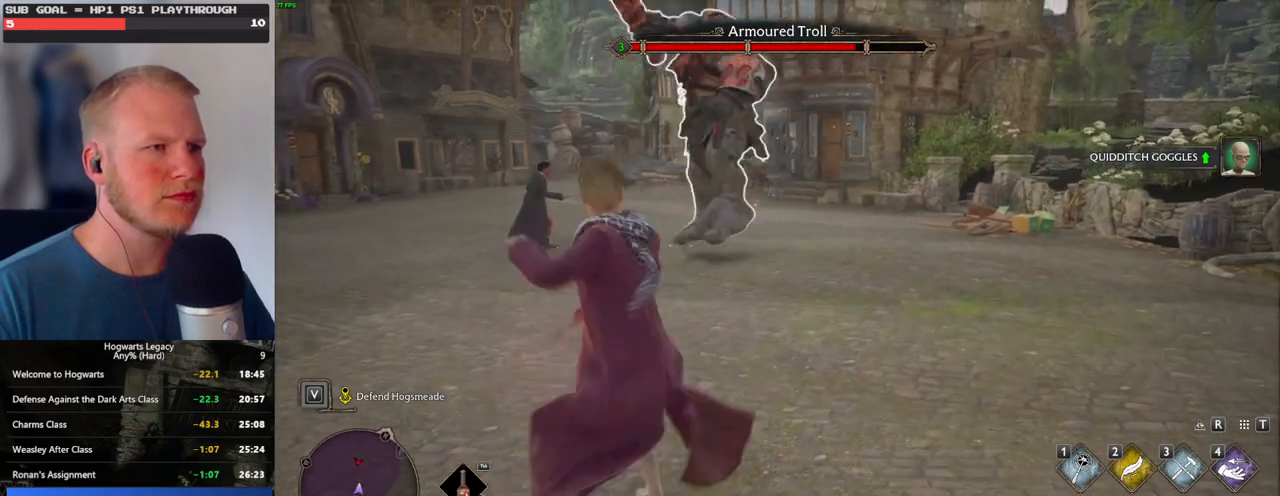
{"keys": ["s"], "mouse": ["left"], "events": [[83, "mouse_left", "down"], [183, "mouse_left", "up"], [267, "mouse_left", "down"], [367, "mouse_left", "up"], [450, "mouse_left", "down"]]}
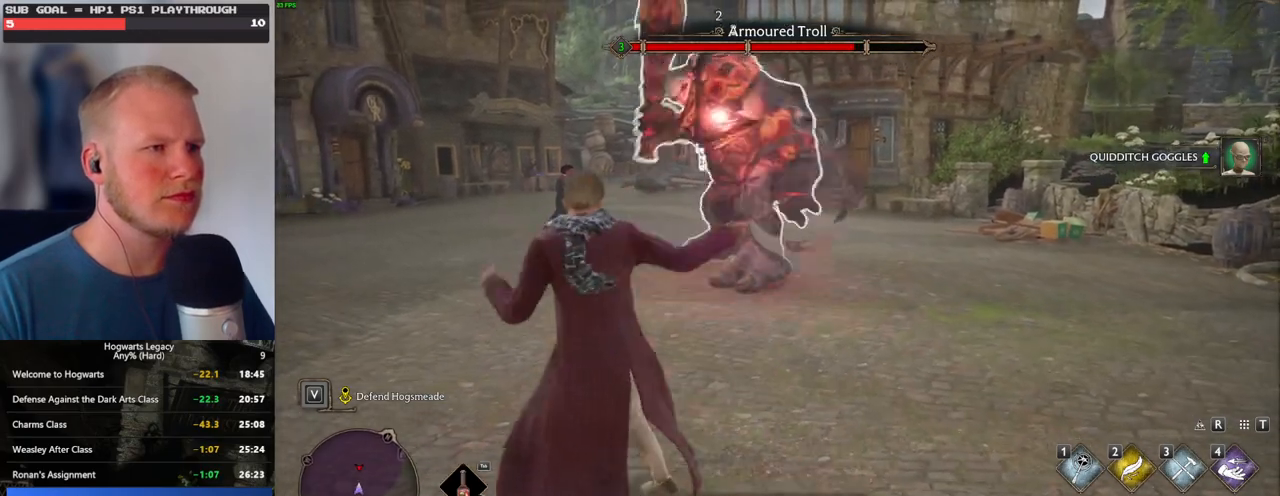
{"keys": ["d"], "mouse": ["left"], "events": [[50, "mouse_left", "up"], [133, "mouse_left", "down"], [233, "mouse_left", "up"], [300, "d", "down"], [317, "mouse_left", "down"], [417, "mouse_left", "up"], [417, "s", "up"], [500, "mouse_left", "down"]]}